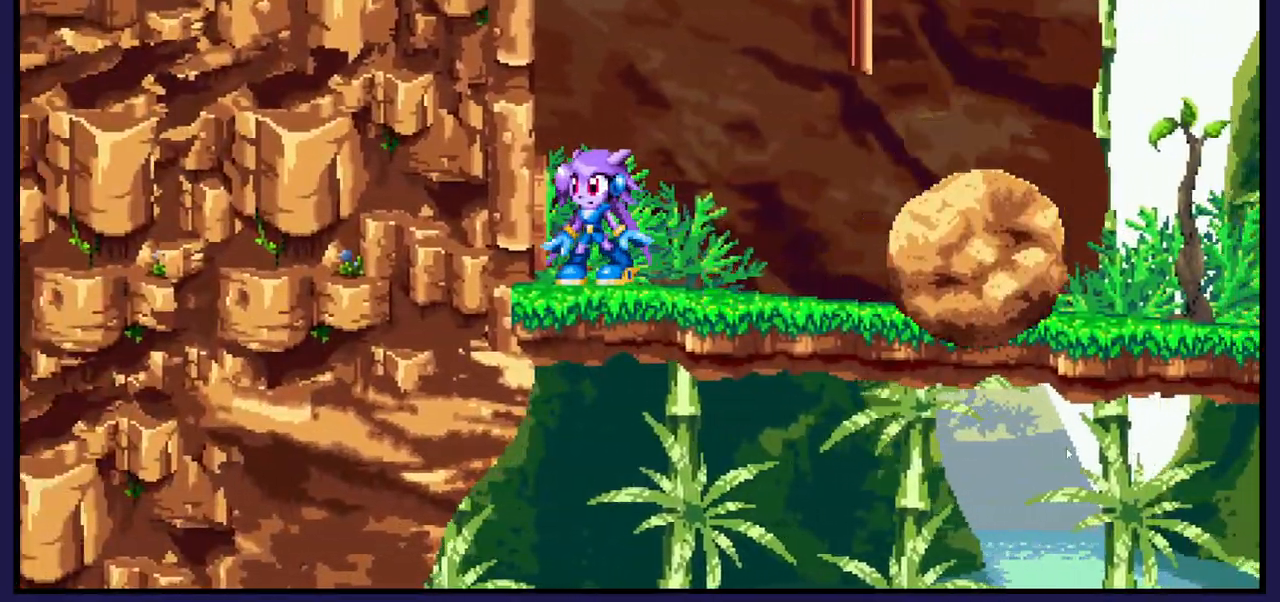
Gameplay with a controller (Xbox layout); each line is a JSON object with the inputs held at the frame after it. "events" lists button and stick changes between this image and that frame as [ms after this image, input, new state], when the widget could be followed in between.
{"buttons": [], "left_stick": "center", "right_stick": "center", "events": []}
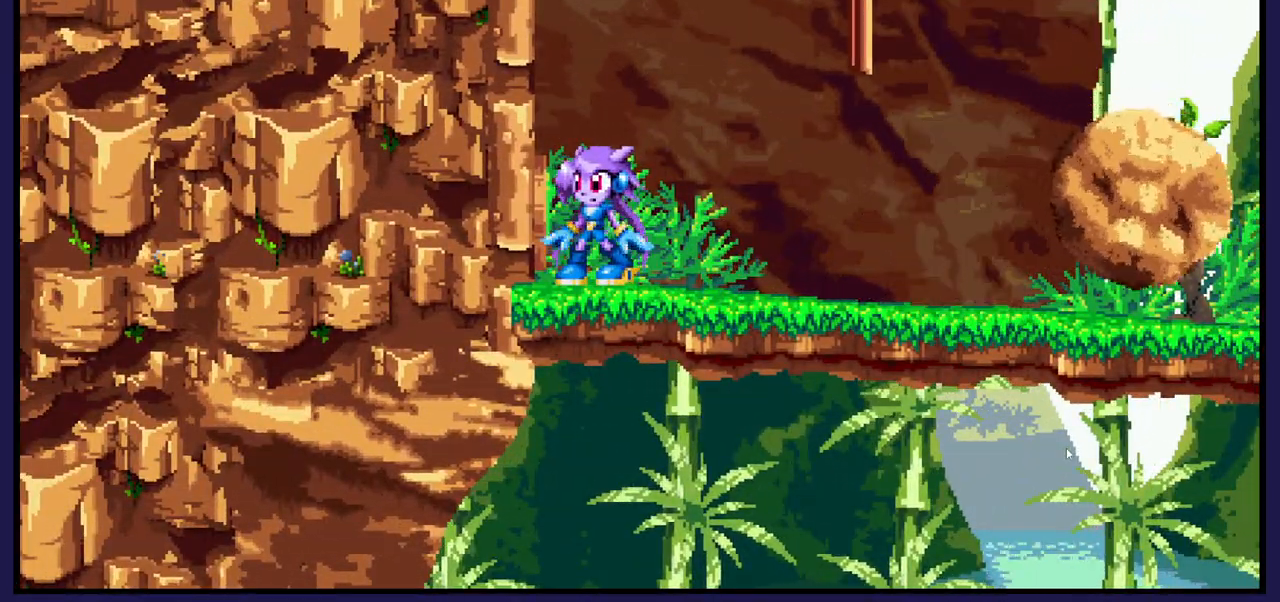
{"buttons": ["DPAD_RIGHT"], "left_stick": "center", "right_stick": "center", "events": [[67, "DPAD_RIGHT", "down"]]}
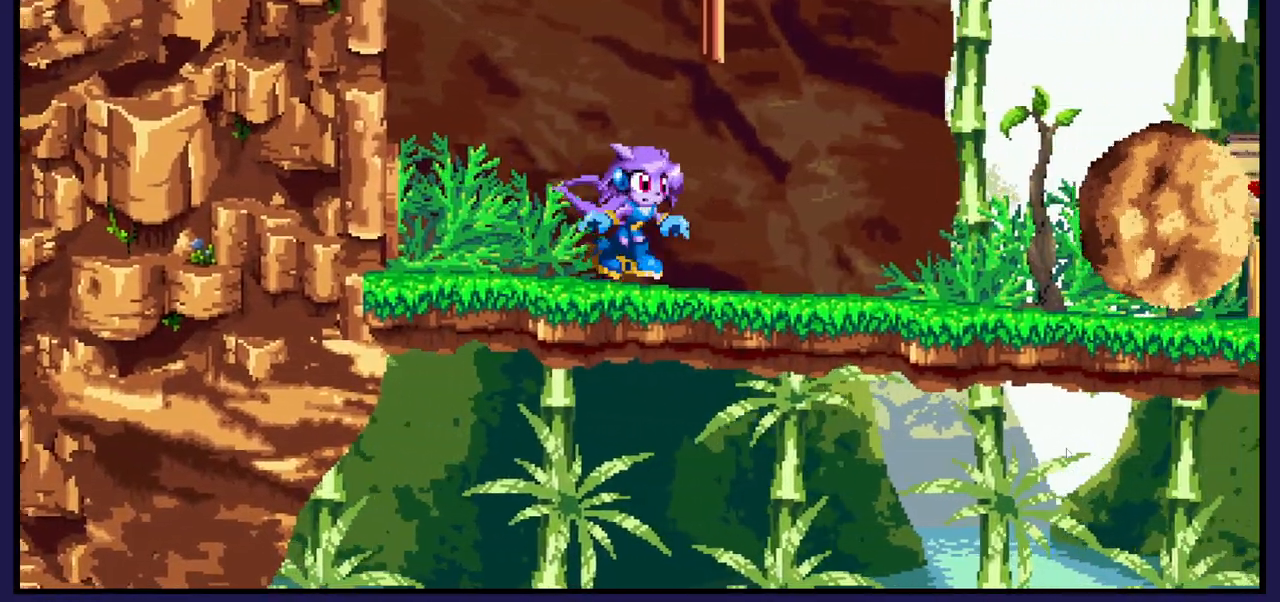
{"buttons": ["A", "DPAD_RIGHT"], "left_stick": "center", "right_stick": "center", "events": [[367, "A", "down"]]}
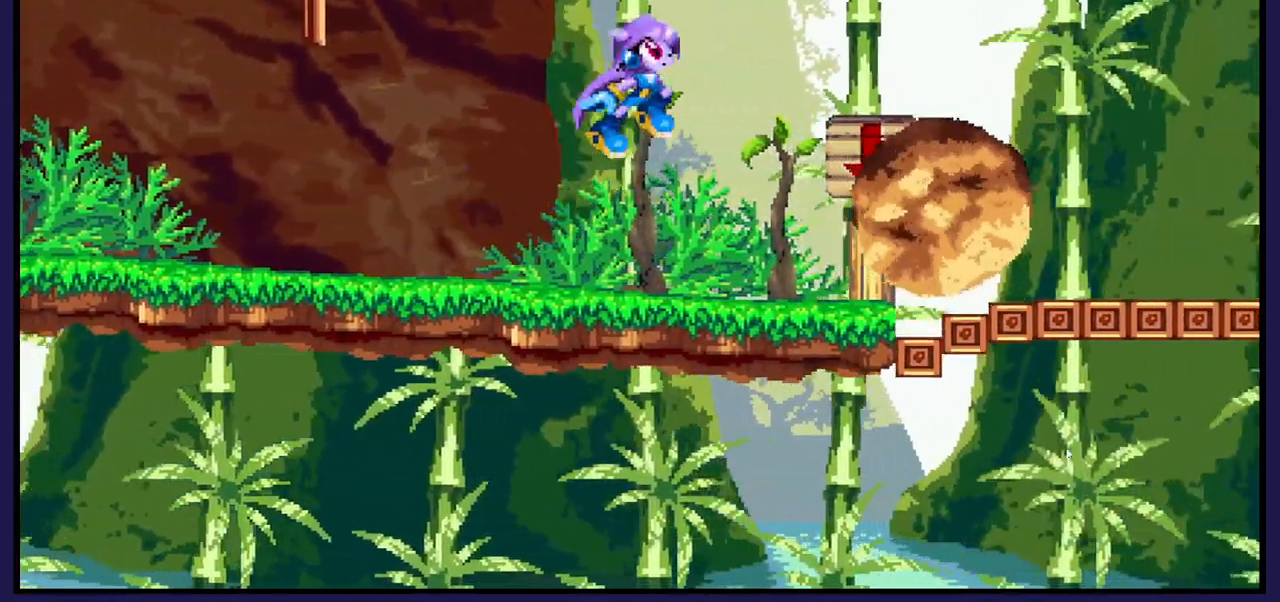
{"buttons": ["A", "DPAD_LEFT"], "left_stick": "center", "right_stick": "center", "events": [[67, "A", "up"], [217, "DPAD_RIGHT", "up"], [283, "DPAD_LEFT", "down"], [450, "A", "down"]]}
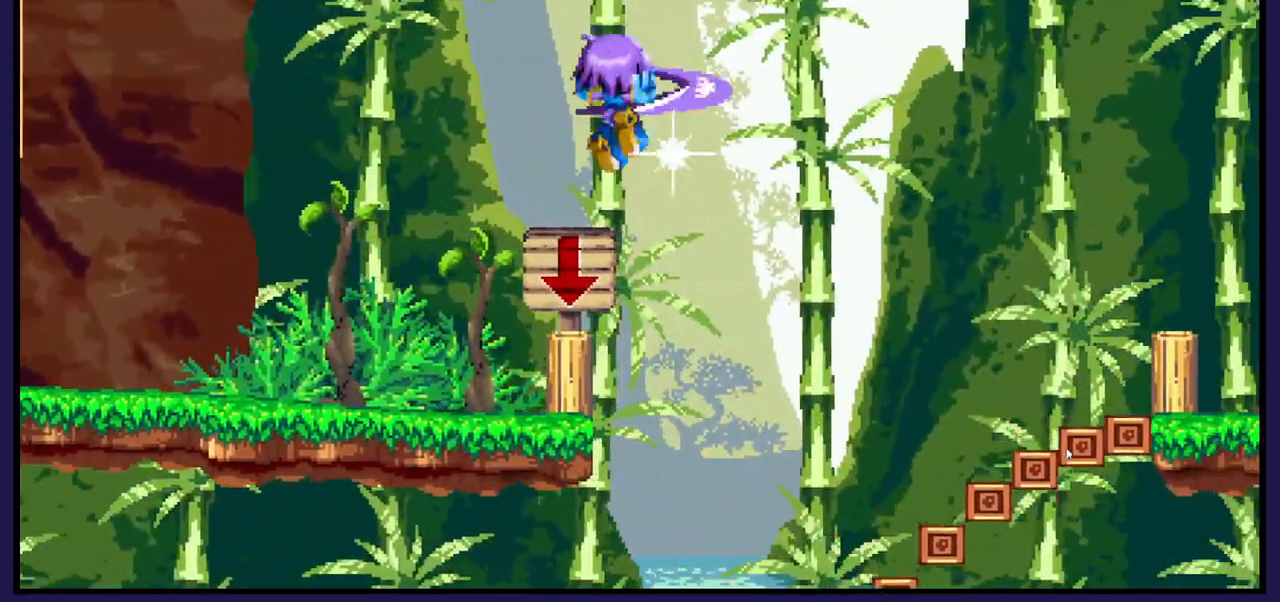
{"buttons": ["A", "DPAD_LEFT"], "left_stick": "center", "right_stick": "center", "events": []}
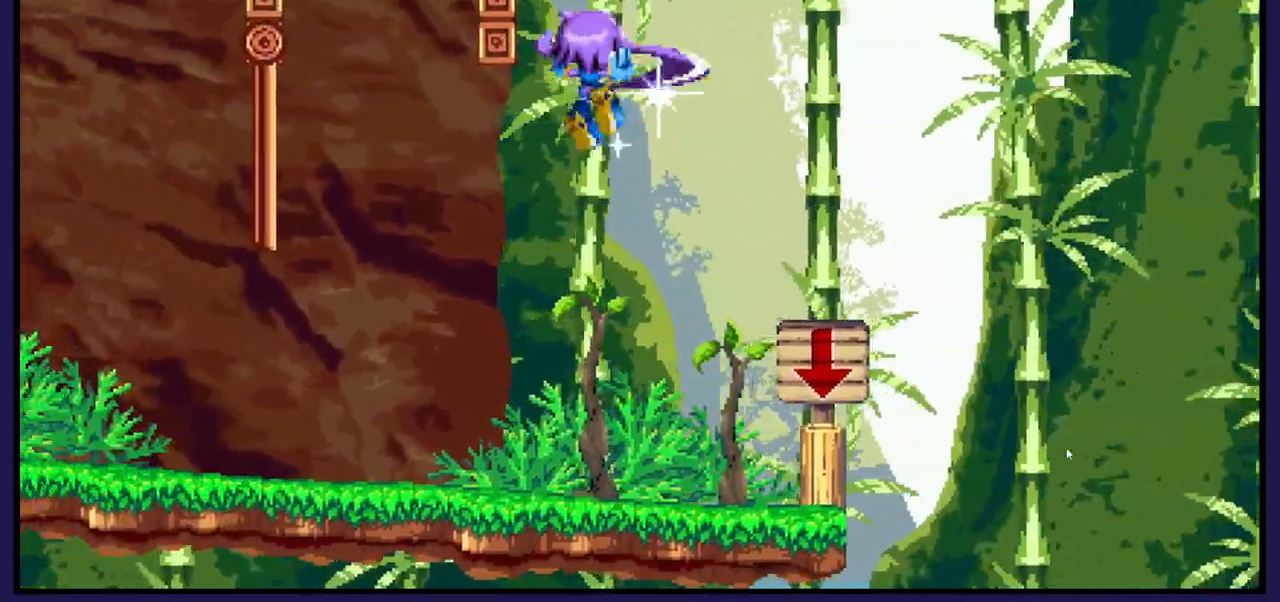
{"buttons": [], "left_stick": "center", "right_stick": "center", "events": [[183, "DPAD_LEFT", "up"], [217, "DPAD_RIGHT", "down"], [317, "A", "up"], [400, "DPAD_RIGHT", "up"]]}
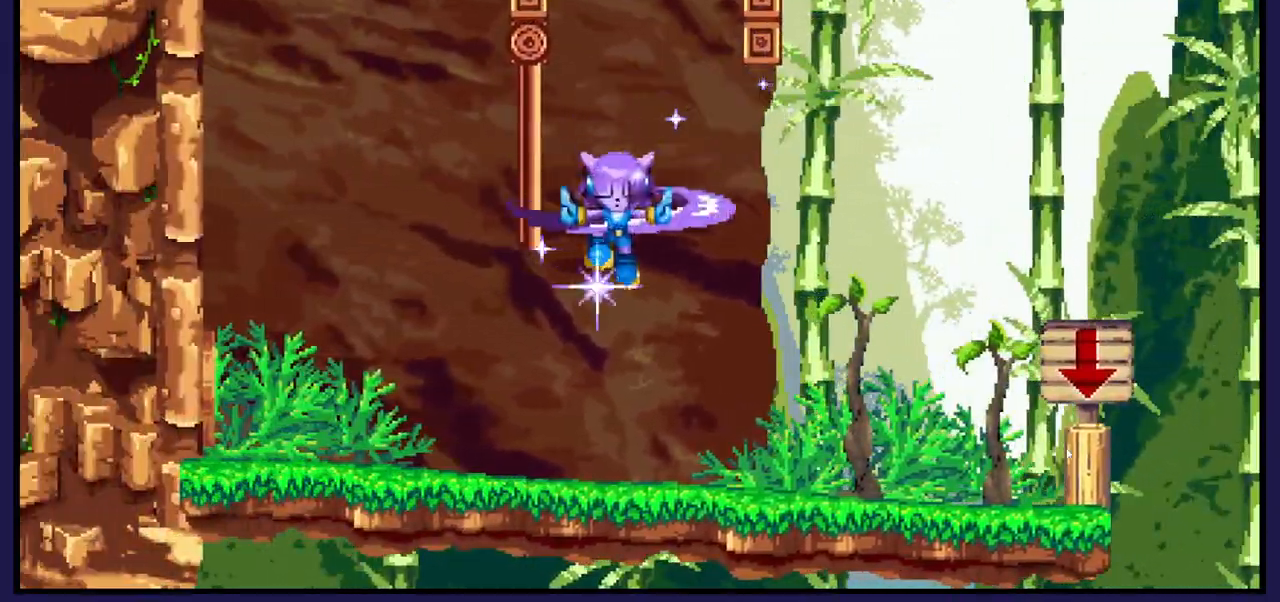
{"buttons": ["DPAD_RIGHT"], "left_stick": "center", "right_stick": "center", "events": [[67, "DPAD_RIGHT", "down"]]}
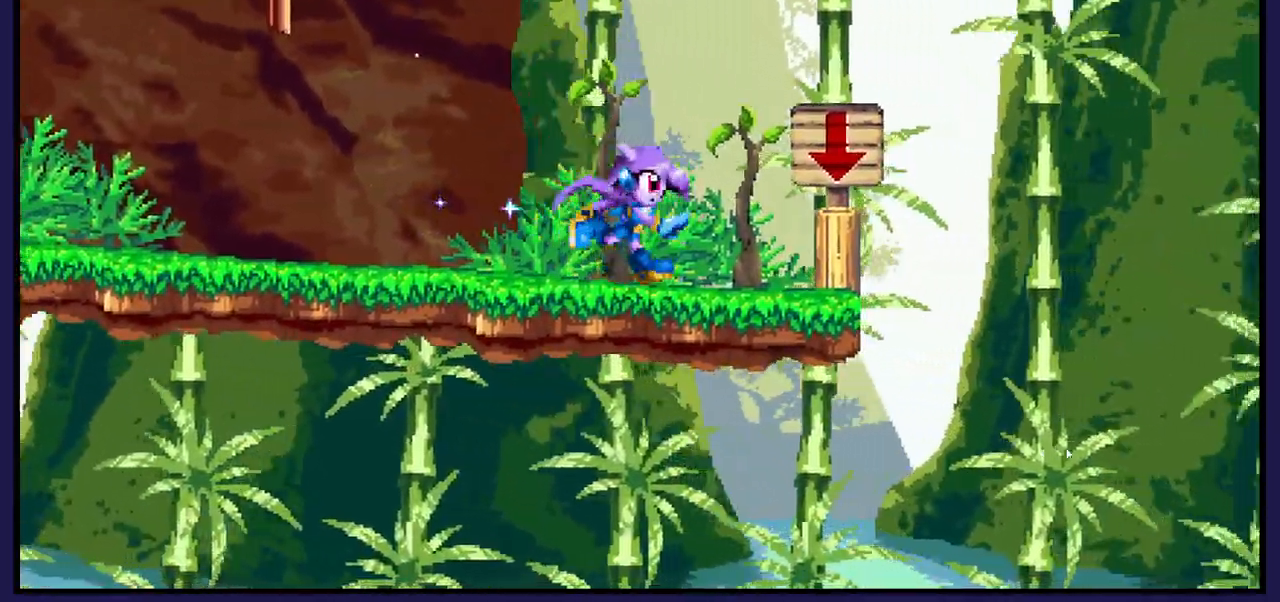
{"buttons": ["DPAD_RIGHT"], "left_stick": "center", "right_stick": "center", "events": []}
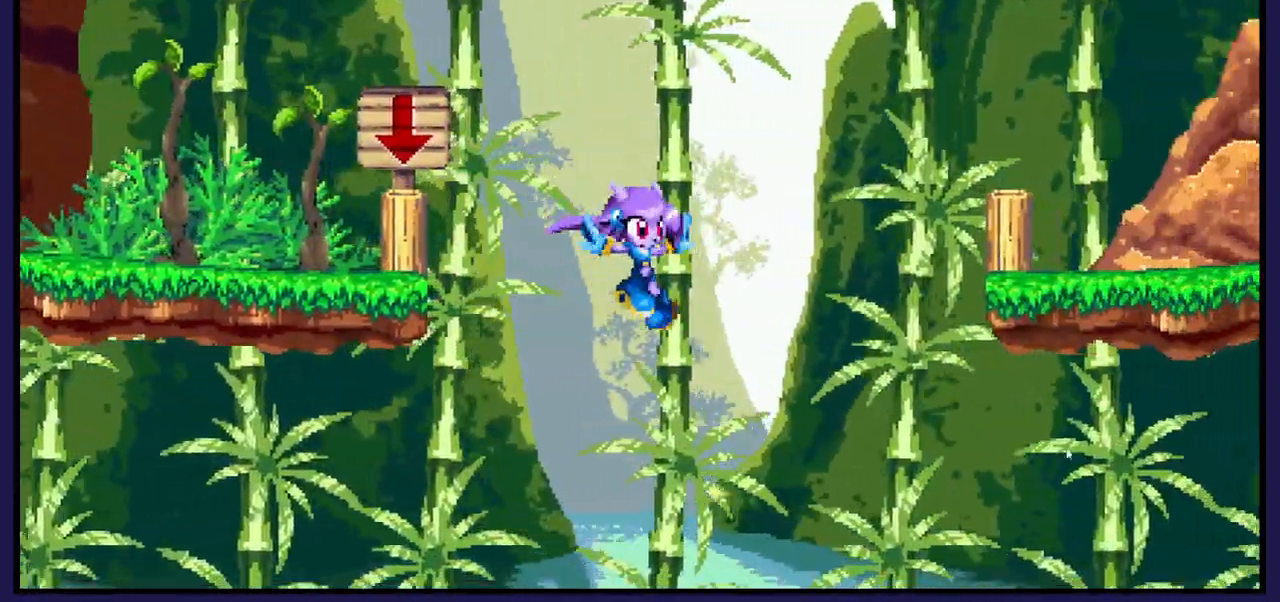
{"buttons": ["A"], "left_stick": "center", "right_stick": "center", "events": [[217, "DPAD_RIGHT", "up"], [450, "A", "down"]]}
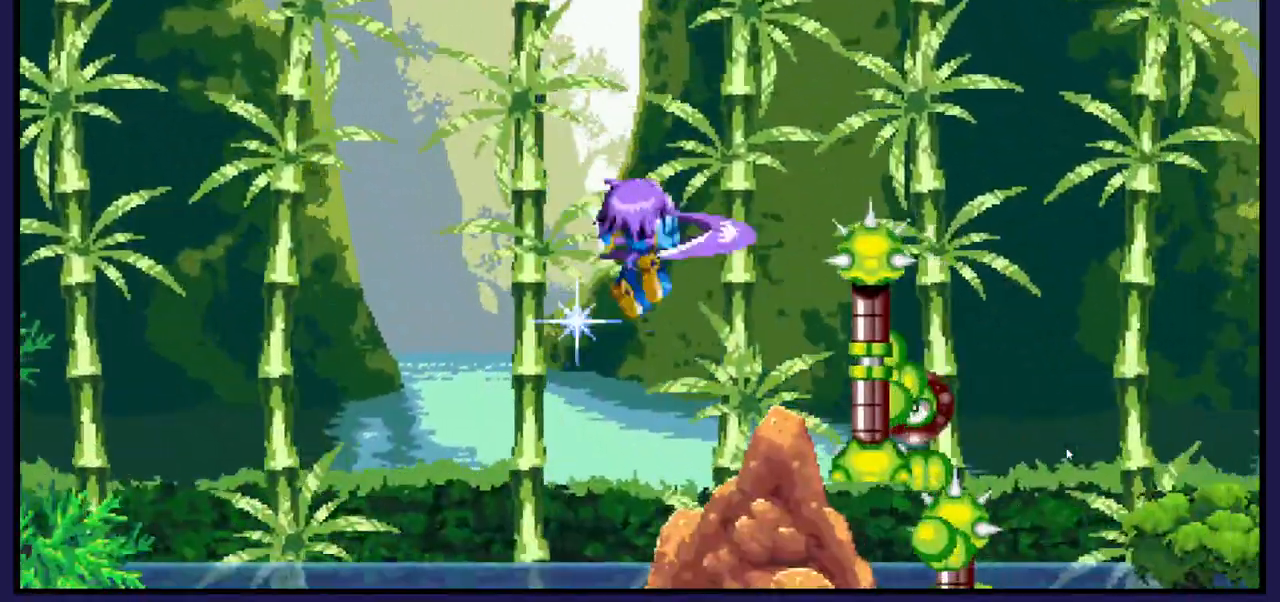
{"buttons": ["A", "DPAD_LEFT"], "left_stick": "center", "right_stick": "center", "events": [[483, "DPAD_LEFT", "down"]]}
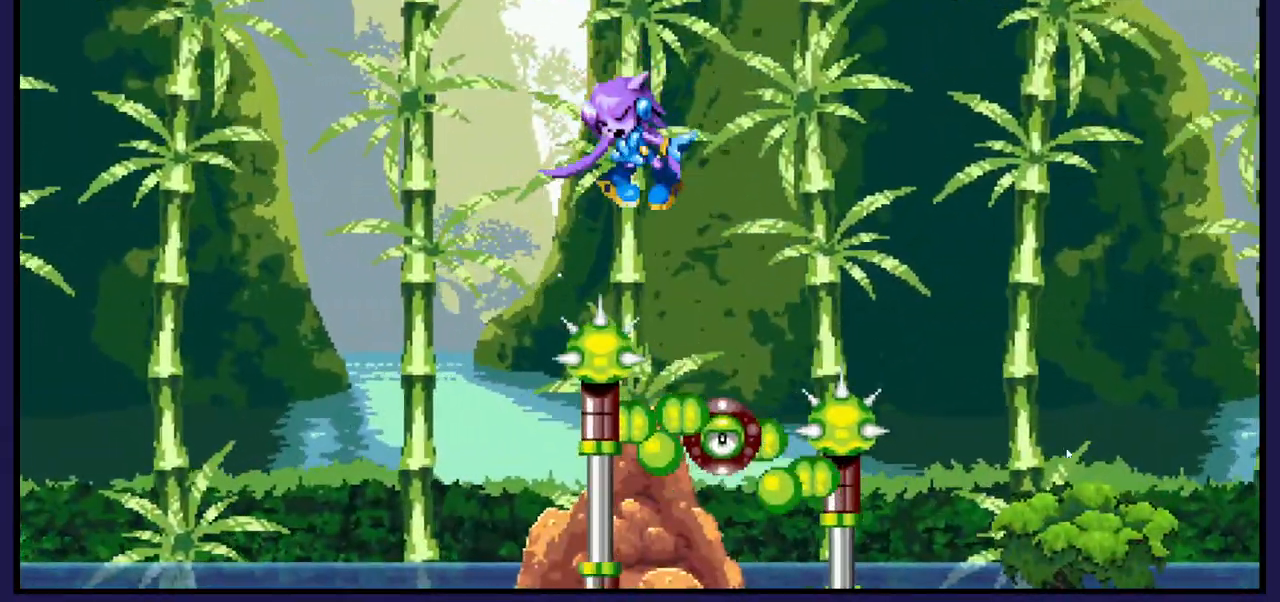
{"buttons": ["X", "DPAD_RIGHT"], "left_stick": "center", "right_stick": "center", "events": [[217, "A", "up"], [300, "DPAD_LEFT", "up"], [333, "DPAD_RIGHT", "down"], [367, "X", "down"]]}
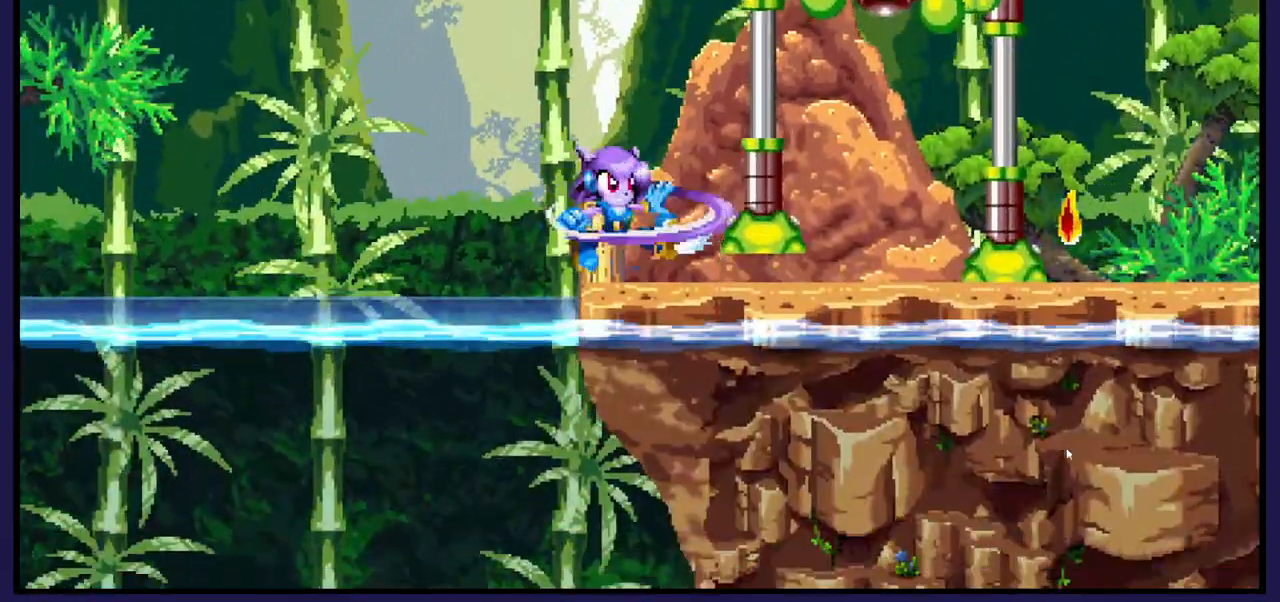
{"buttons": ["X", "DPAD_RIGHT"], "left_stick": "center", "right_stick": "center", "events": [[17, "DPAD_RIGHT", "up"], [17, "X", "up"], [167, "A", "down"], [333, "A", "up"], [350, "DPAD_RIGHT", "down"], [483, "X", "down"]]}
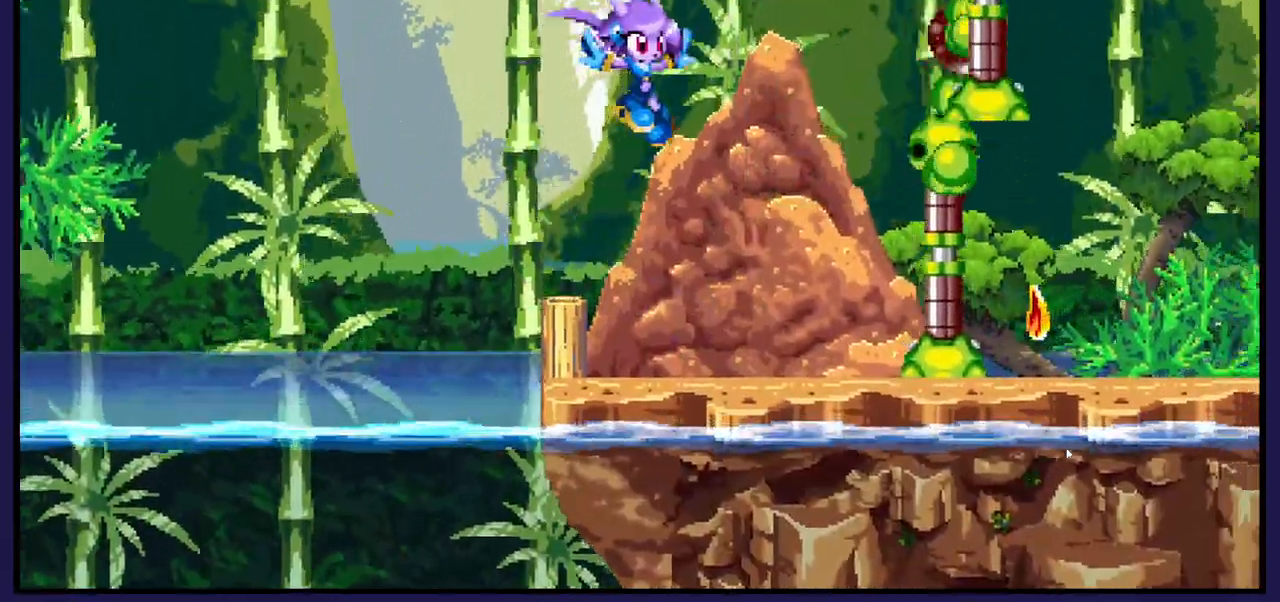
{"buttons": ["X"], "left_stick": "center", "right_stick": "center"}
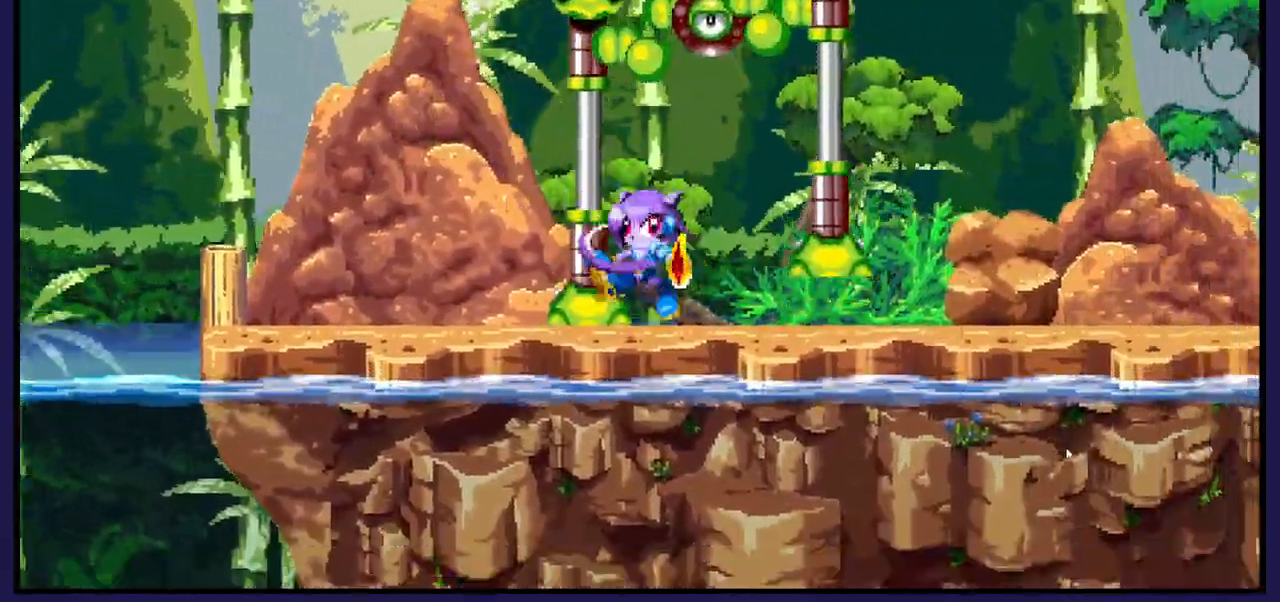
{"buttons": [], "left_stick": "center", "right_stick": "center"}
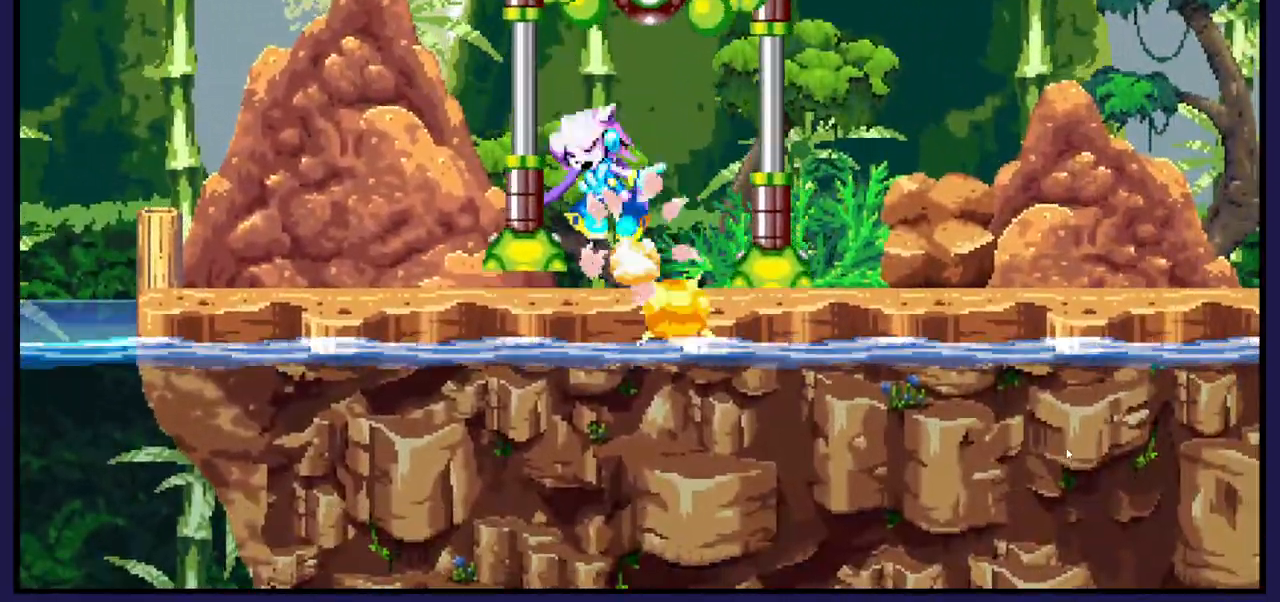
{"buttons": ["DPAD_LEFT"], "left_stick": "center", "right_stick": "center", "events": [[17, "X", "down"], [150, "X", "up"], [233, "DPAD_LEFT", "down"]]}
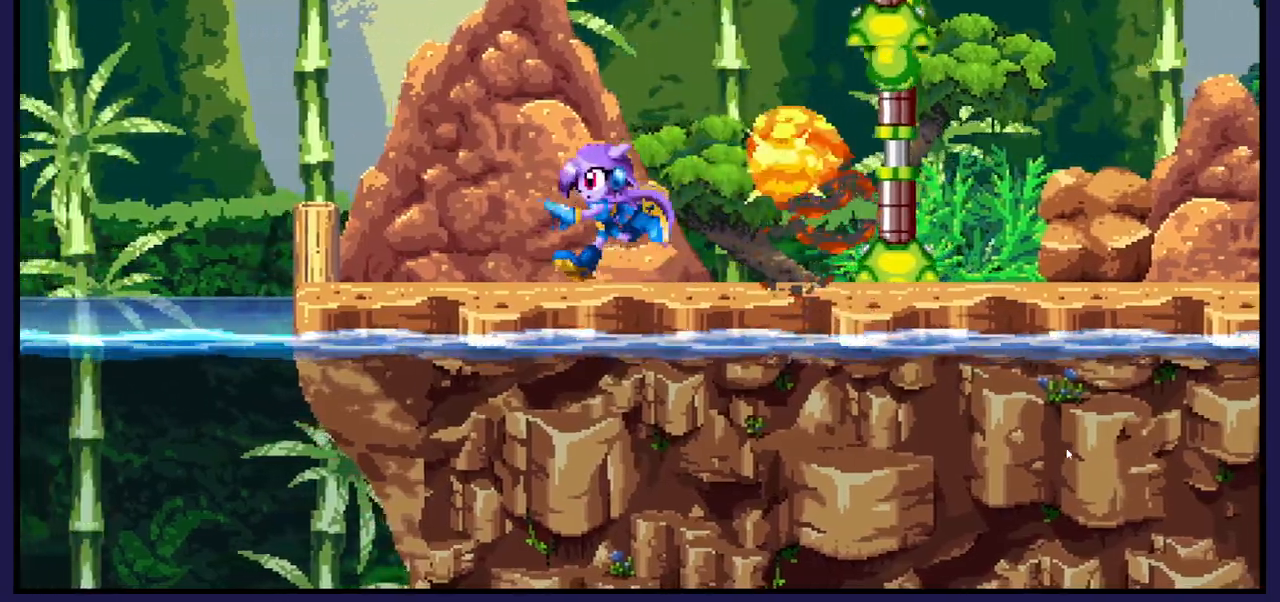
{"buttons": ["DPAD_LEFT"], "left_stick": "center", "right_stick": "center", "events": []}
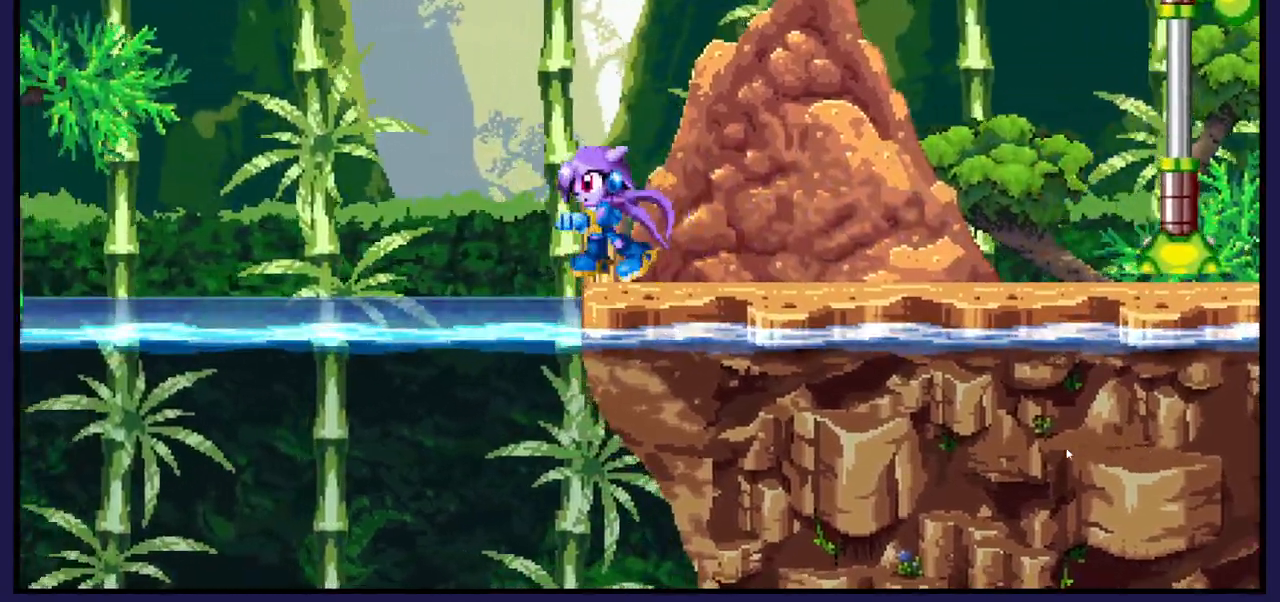
{"buttons": [], "left_stick": "center", "right_stick": "center", "events": [[117, "DPAD_LEFT", "up"], [350, "DPAD_RIGHT", "down"], [483, "DPAD_RIGHT", "up"]]}
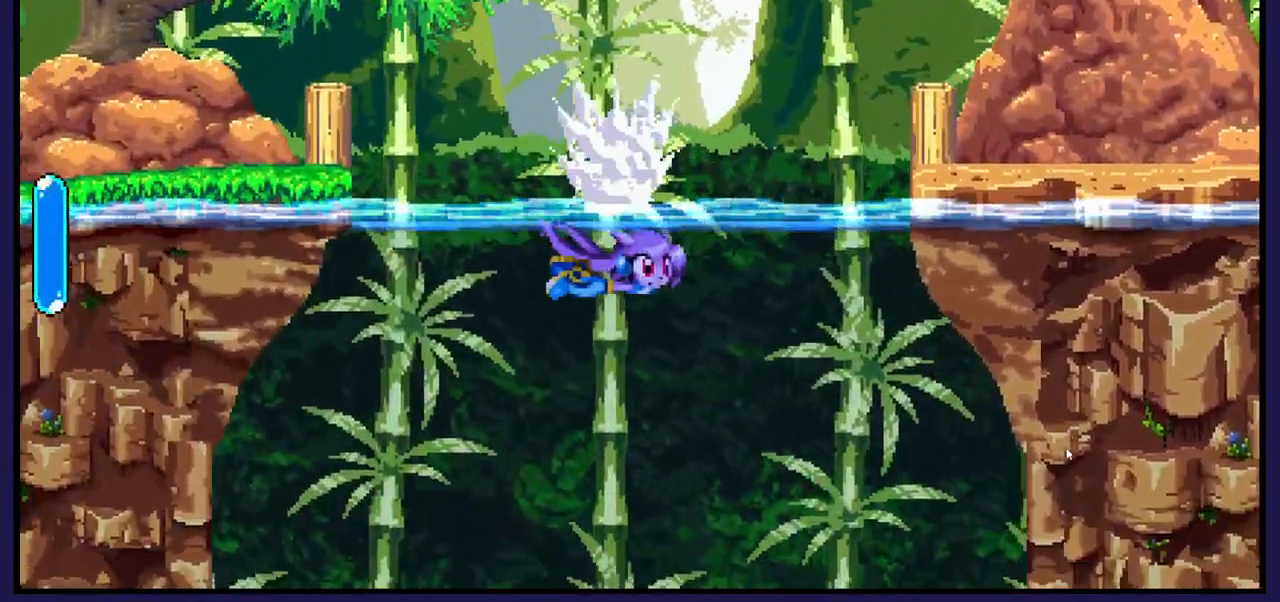
{"buttons": [], "left_stick": "center", "right_stick": "center", "events": []}
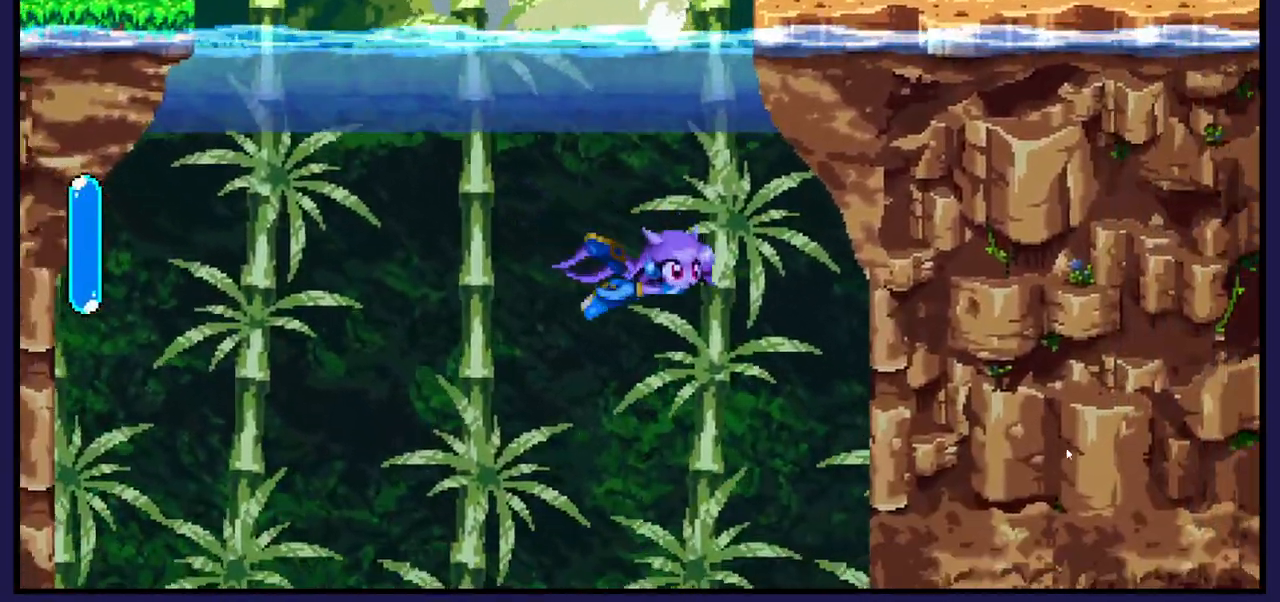
{"buttons": [], "left_stick": "center", "right_stick": "center", "events": [[133, "DPAD_LEFT", "down"], [300, "DPAD_LEFT", "up"]]}
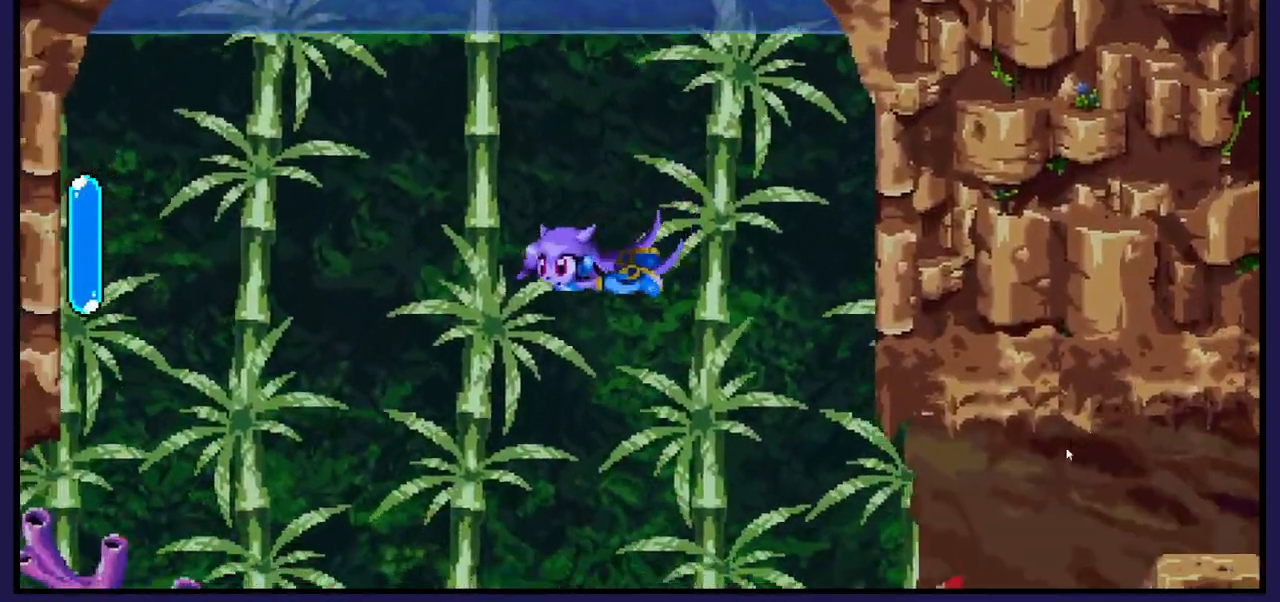
{"buttons": ["DPAD_RIGHT"], "left_stick": "center", "right_stick": "center", "events": [[467, "DPAD_RIGHT", "down"]]}
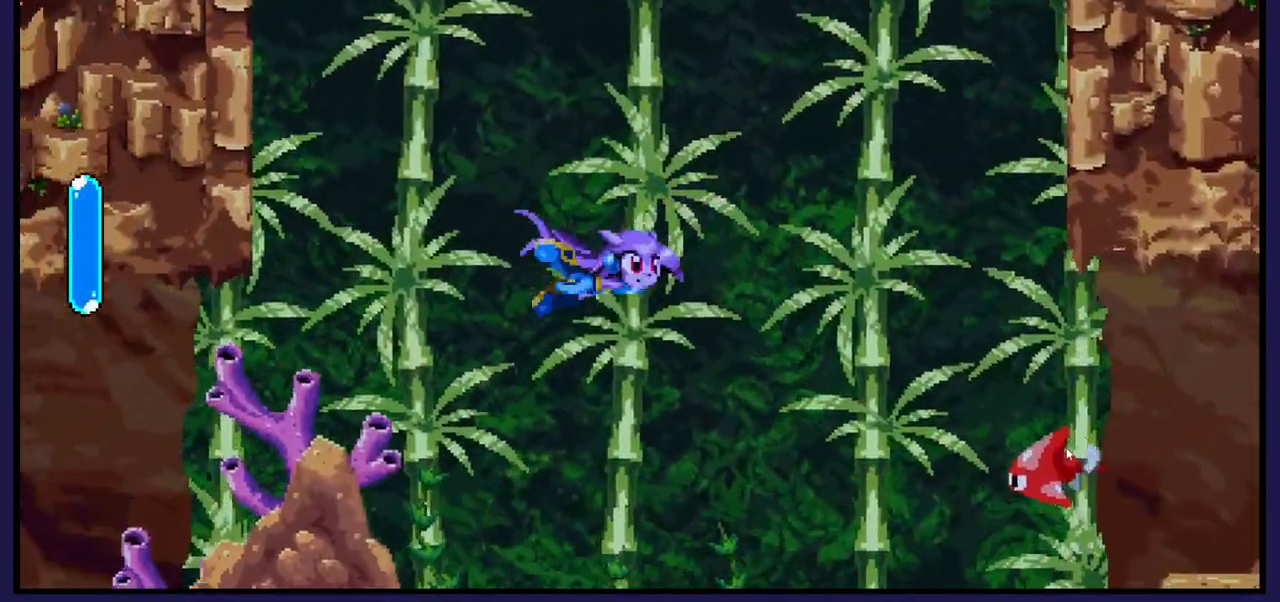
{"buttons": ["X"], "left_stick": "center", "right_stick": "center", "events": [[117, "DPAD_RIGHT", "up"], [233, "DPAD_RIGHT", "down"], [317, "DPAD_RIGHT", "up"], [433, "X", "down"]]}
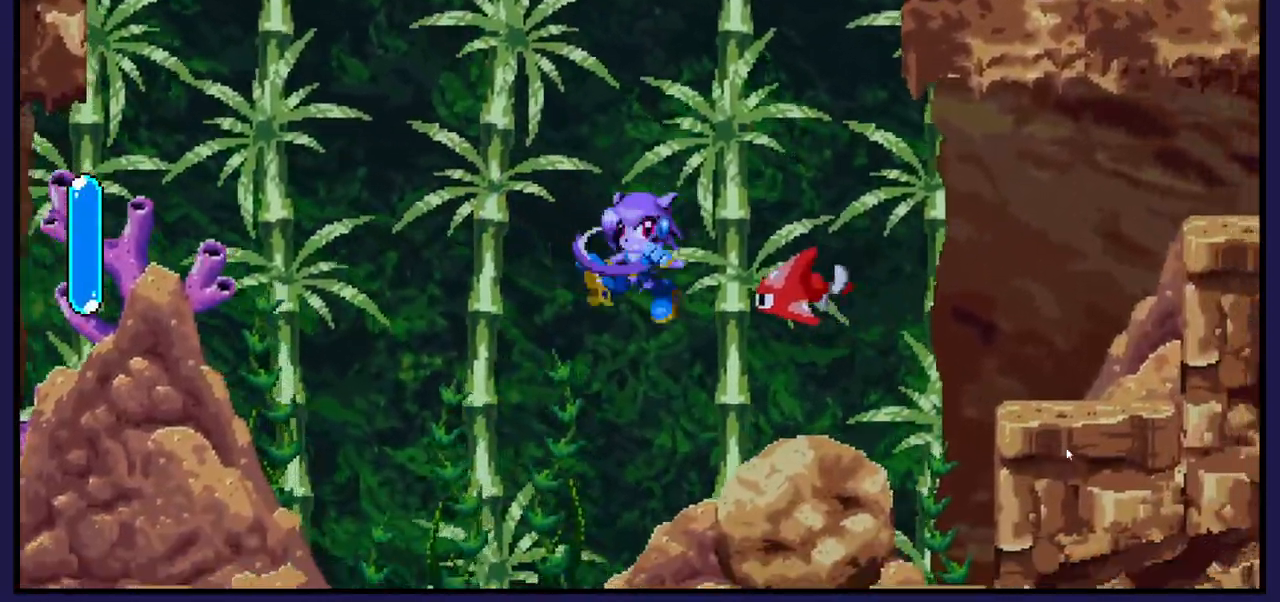
{"buttons": ["DPAD_LEFT"], "left_stick": "center", "right_stick": "center", "events": [[67, "X", "up"], [117, "X", "down"], [350, "DPAD_LEFT", "down"], [383, "X", "up"]]}
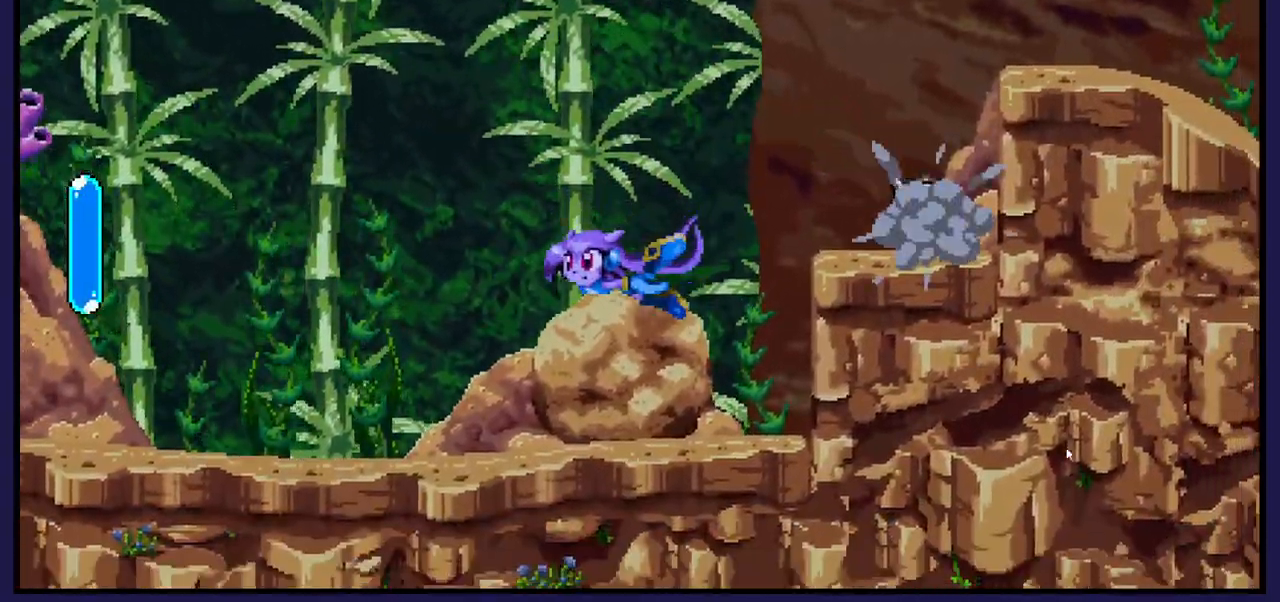
{"buttons": ["DPAD_LEFT"], "left_stick": "center", "right_stick": "center", "events": []}
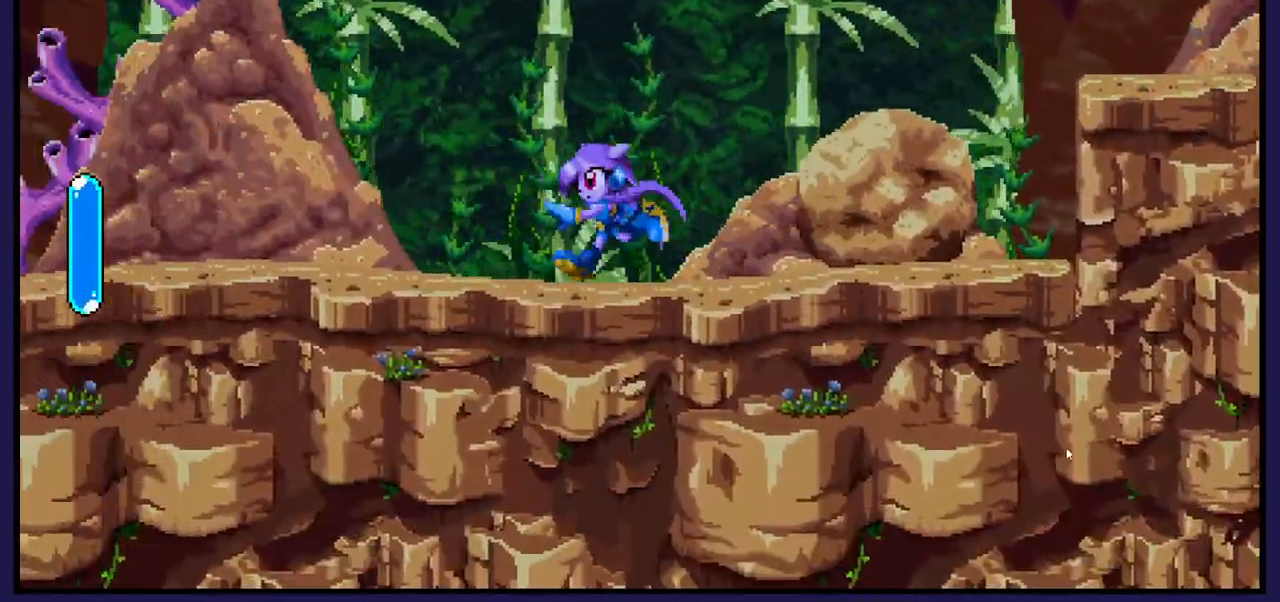
{"buttons": [], "left_stick": "center", "right_stick": "center", "events": [[100, "DPAD_LEFT", "up"], [117, "DPAD_LEFT", "down"], [433, "DPAD_LEFT", "up"]]}
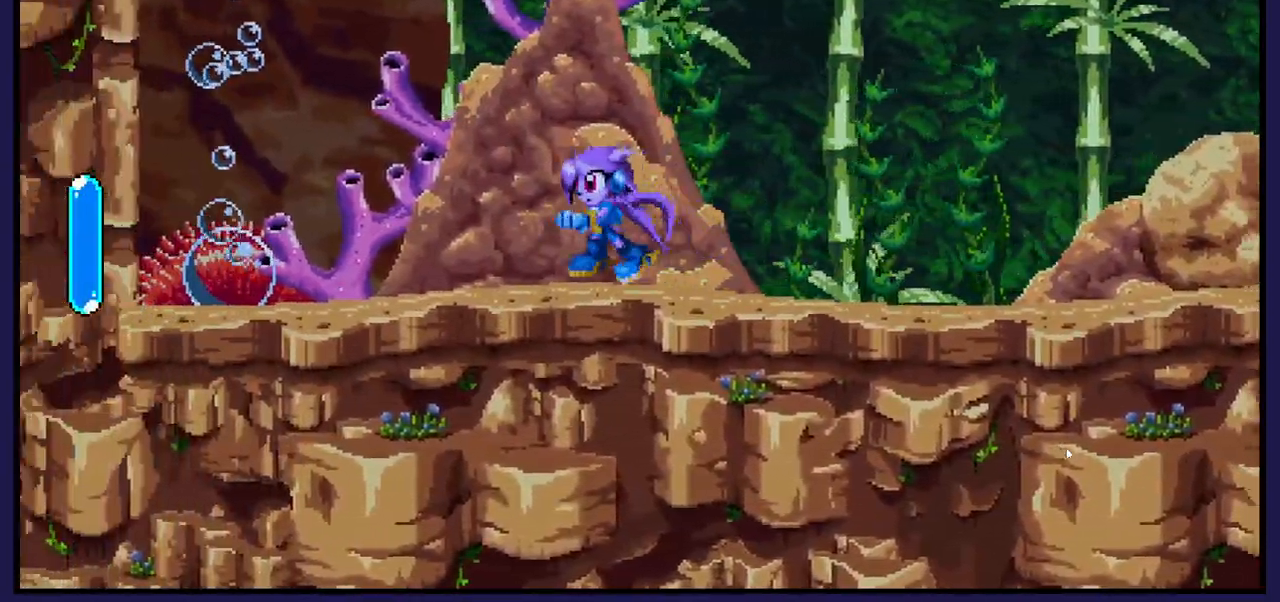
{"buttons": ["DPAD_LEFT"], "left_stick": "center", "right_stick": "center", "events": [[83, "DPAD_LEFT", "down"]]}
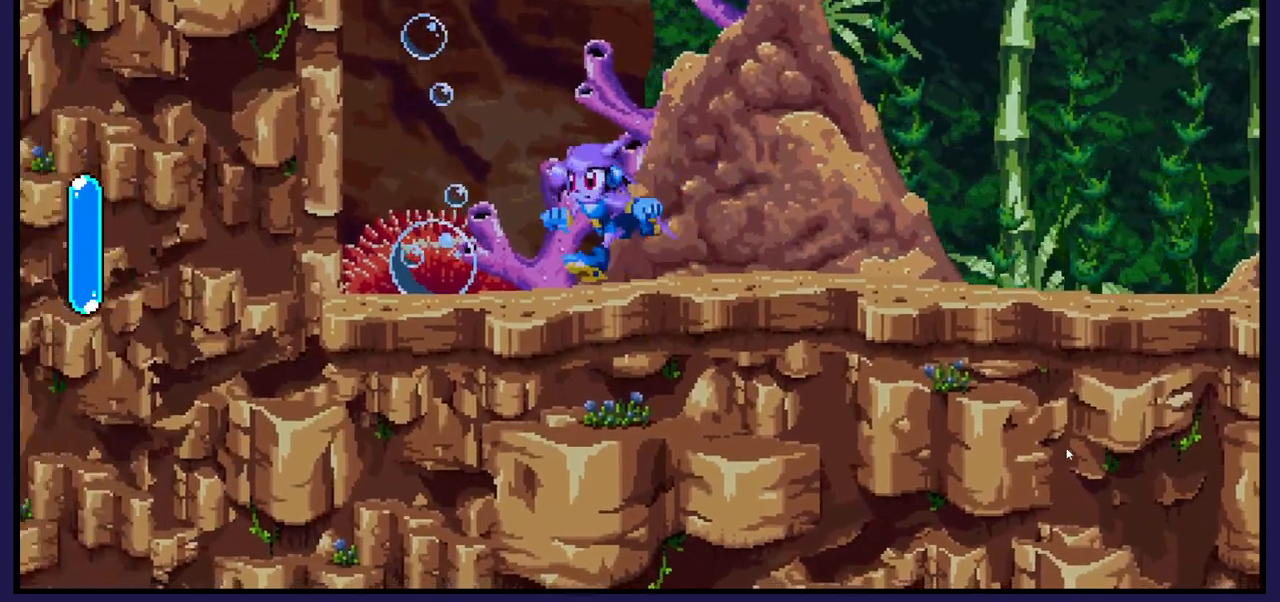
{"buttons": ["DPAD_RIGHT"], "left_stick": "center", "right_stick": "center", "events": [[83, "X", "down"], [167, "X", "up"], [217, "DPAD_LEFT", "up"], [400, "DPAD_RIGHT", "down"]]}
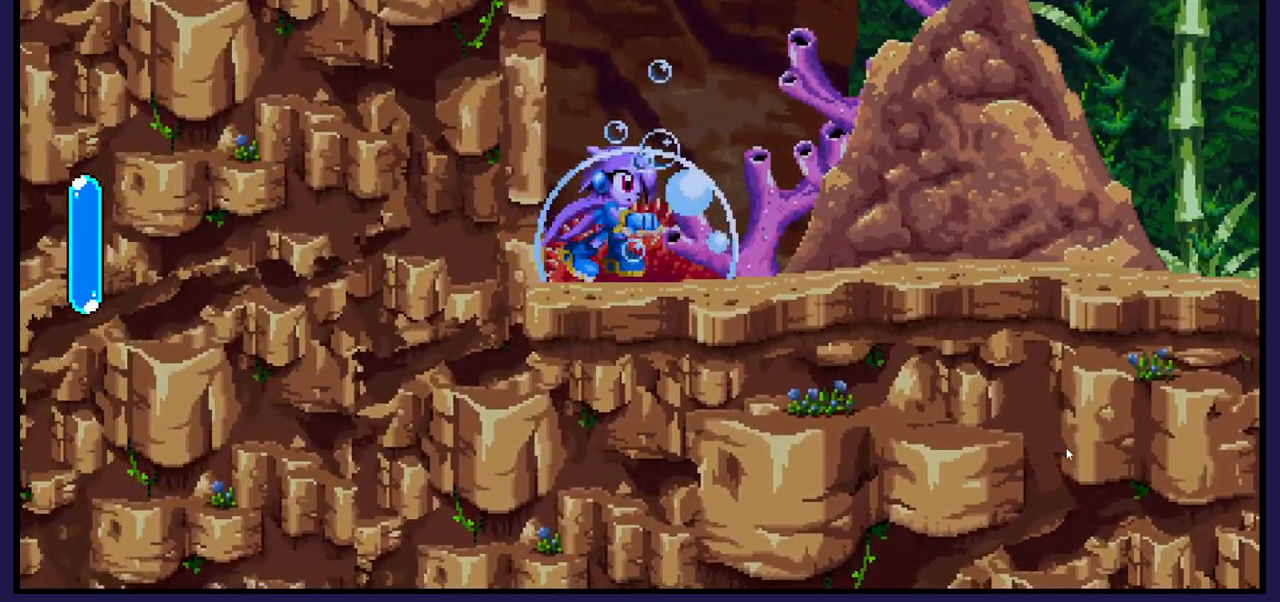
{"buttons": ["DPAD_UP"], "left_stick": "center", "right_stick": "center", "events": [[83, "DPAD_UP", "down"], [117, "DPAD_RIGHT", "up"], [150, "DPAD_RIGHT", "down"], [200, "DPAD_RIGHT", "up"]]}
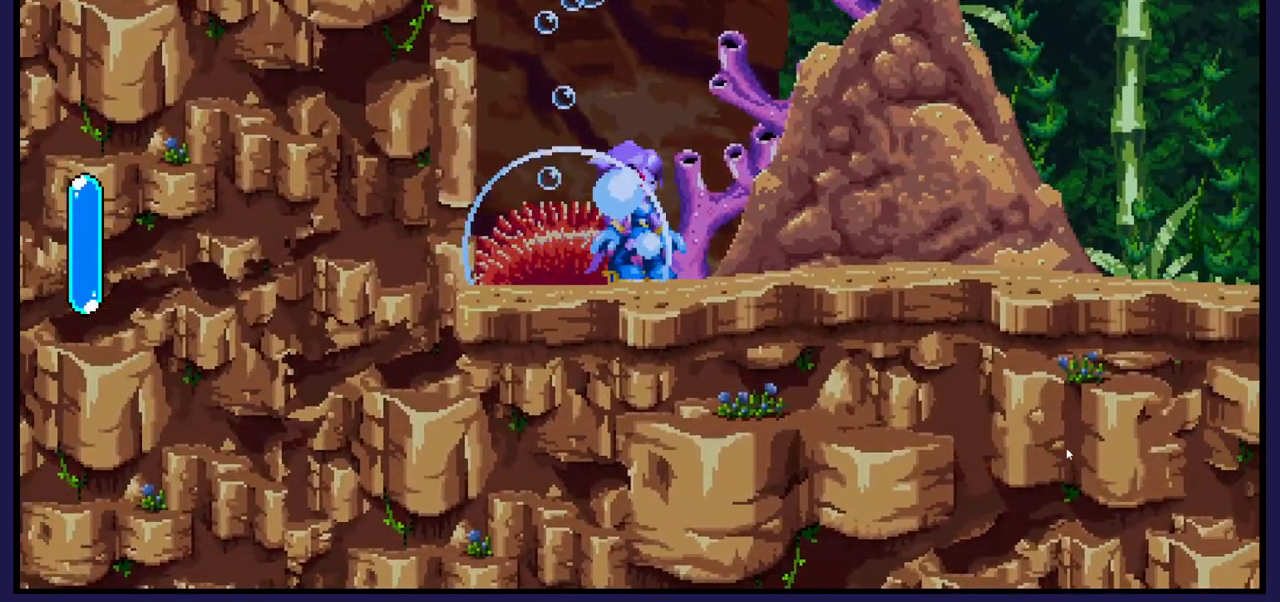
{"buttons": [], "left_stick": "center", "right_stick": "center", "events": [[133, "DPAD_UP", "up"], [283, "DPAD_LEFT", "down"], [400, "DPAD_LEFT", "up"]]}
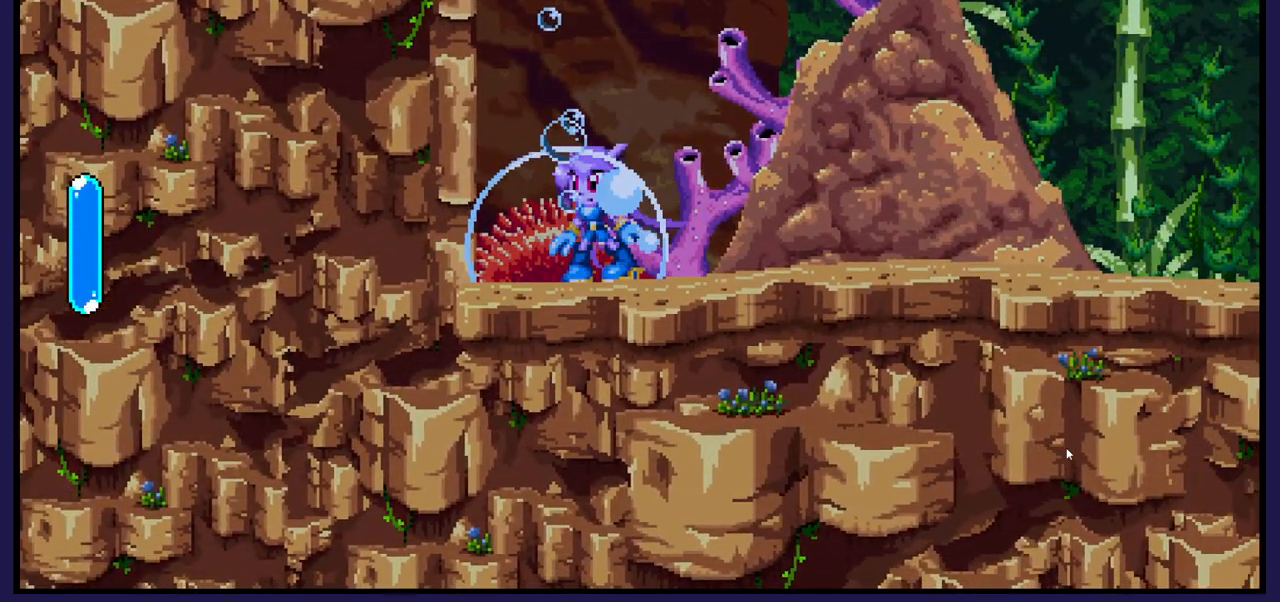
{"buttons": ["DPAD_UP"], "left_stick": "center", "right_stick": "center", "events": [[33, "DPAD_UP", "down"]]}